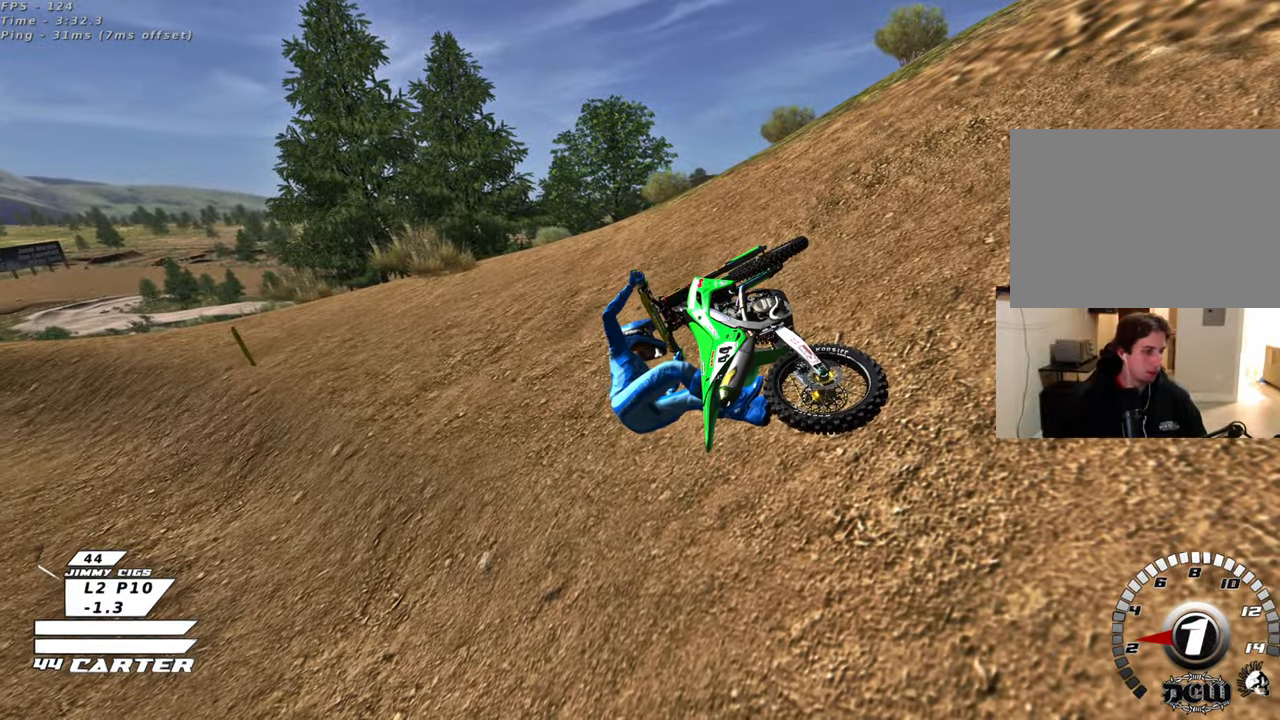
Gameplay with a controller (Xbox layout); each line is a JSON object with the inputs held at the frame after it. "events" lists button and stick changes between this image and that frame as [ms after this image, input, new state], when the widget could be followed in between.
{"buttons": [], "left_stick": "center", "right_stick": "center", "events": []}
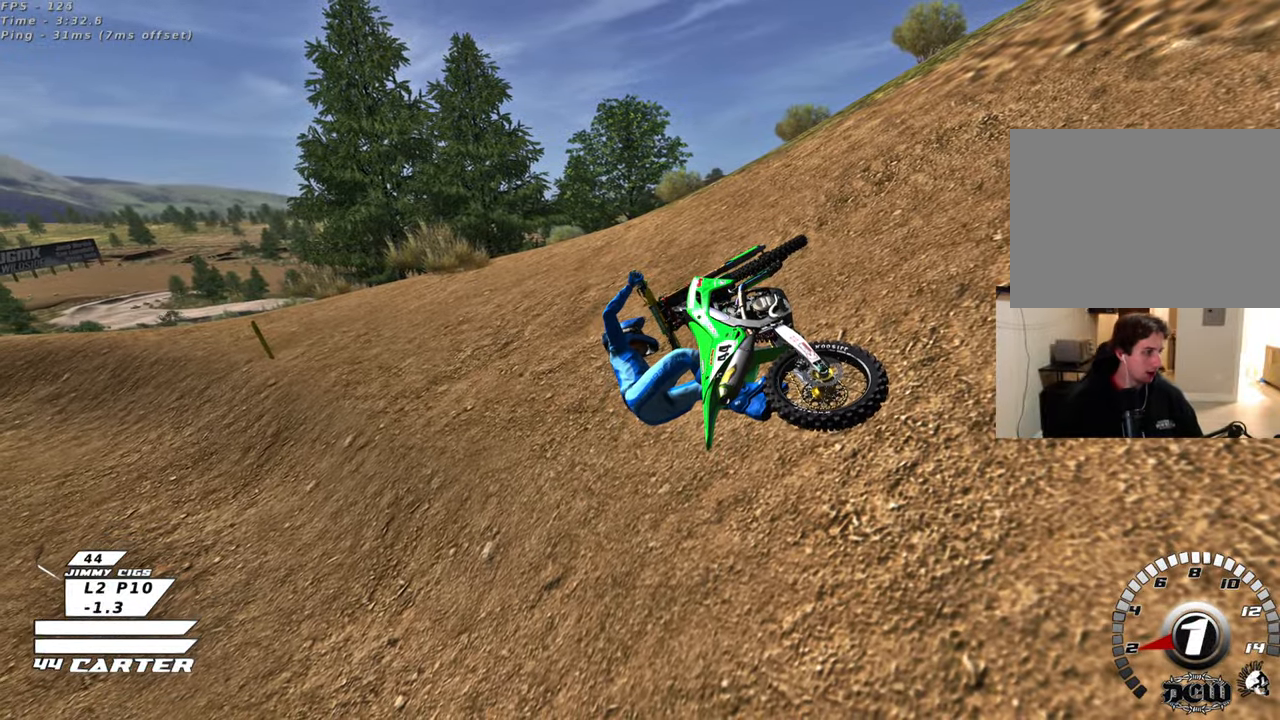
{"buttons": [], "left_stick": "center", "right_stick": "center", "events": []}
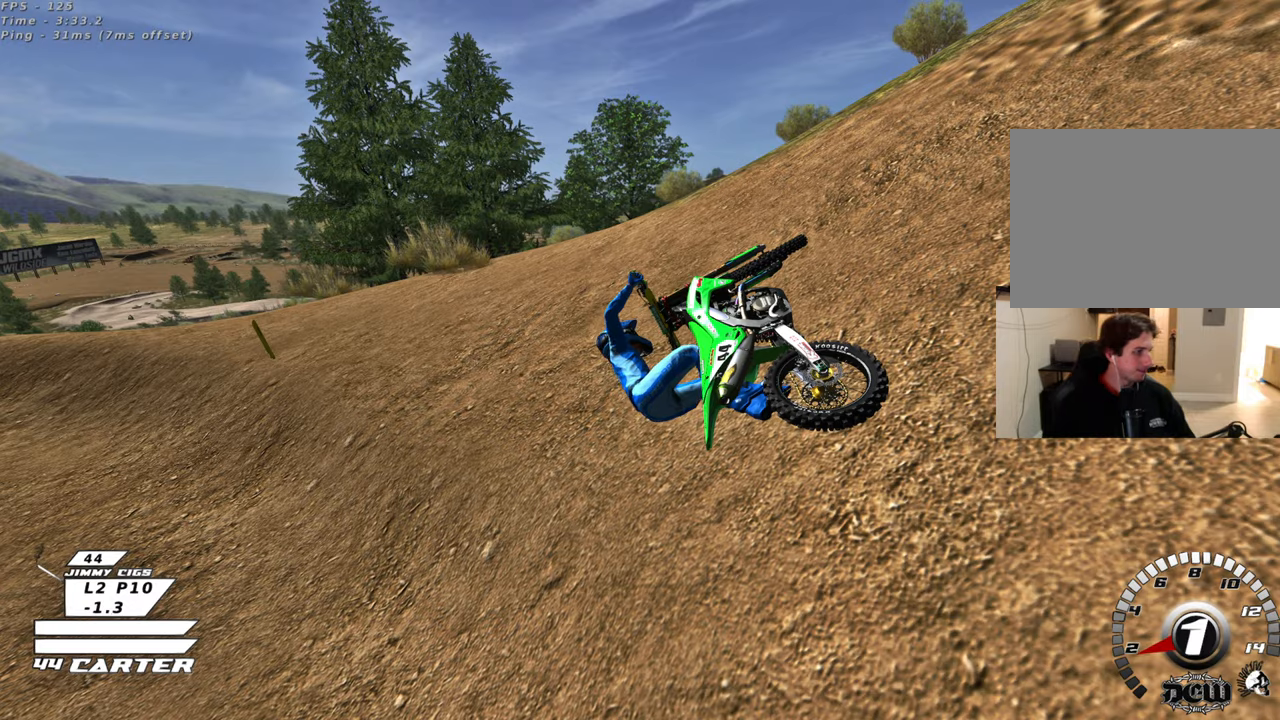
{"buttons": [], "left_stick": "center", "right_stick": "center", "events": []}
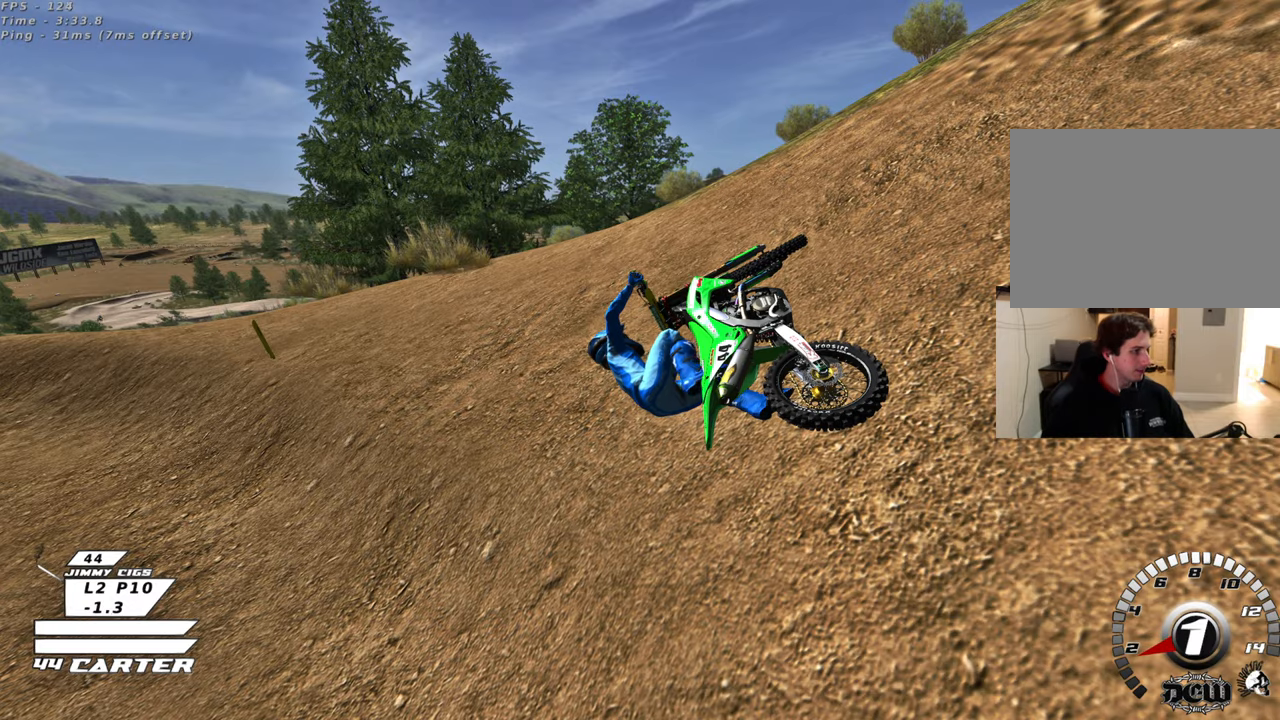
{"buttons": [], "left_stick": "center", "right_stick": "center", "events": []}
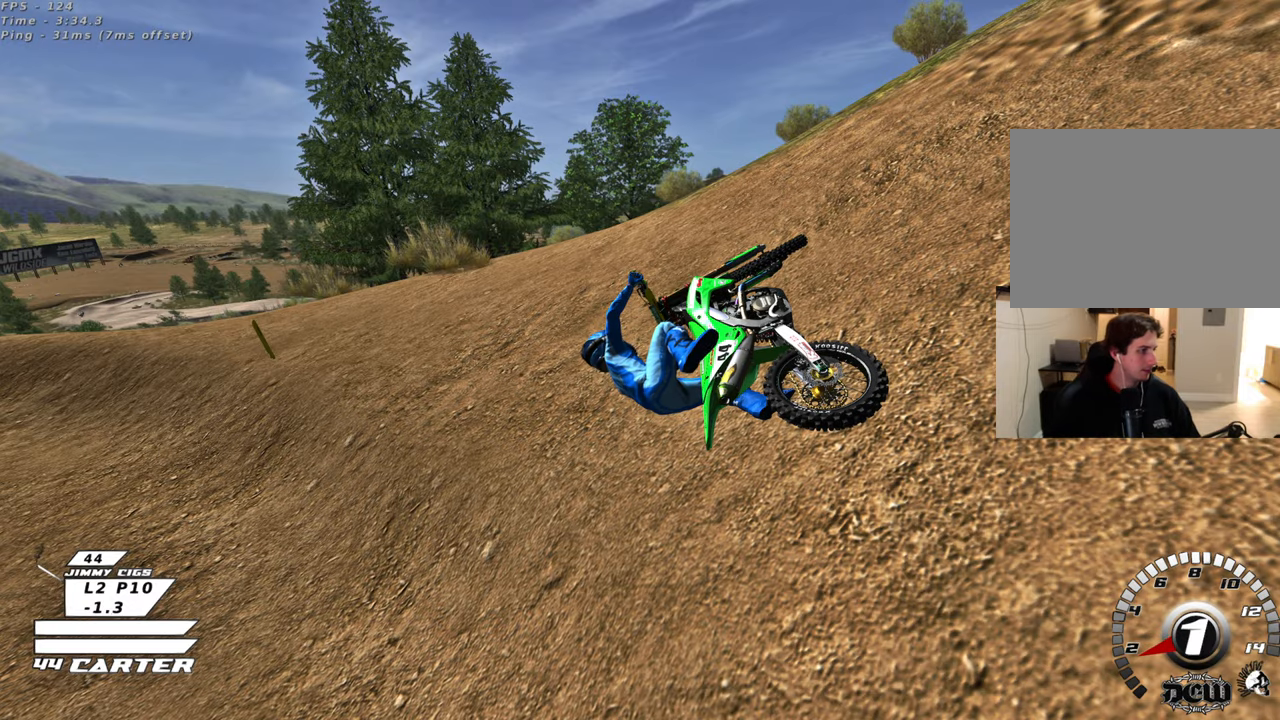
{"buttons": ["B"], "left_stick": "center", "right_stick": "center", "events": [[500, "B", "down"]]}
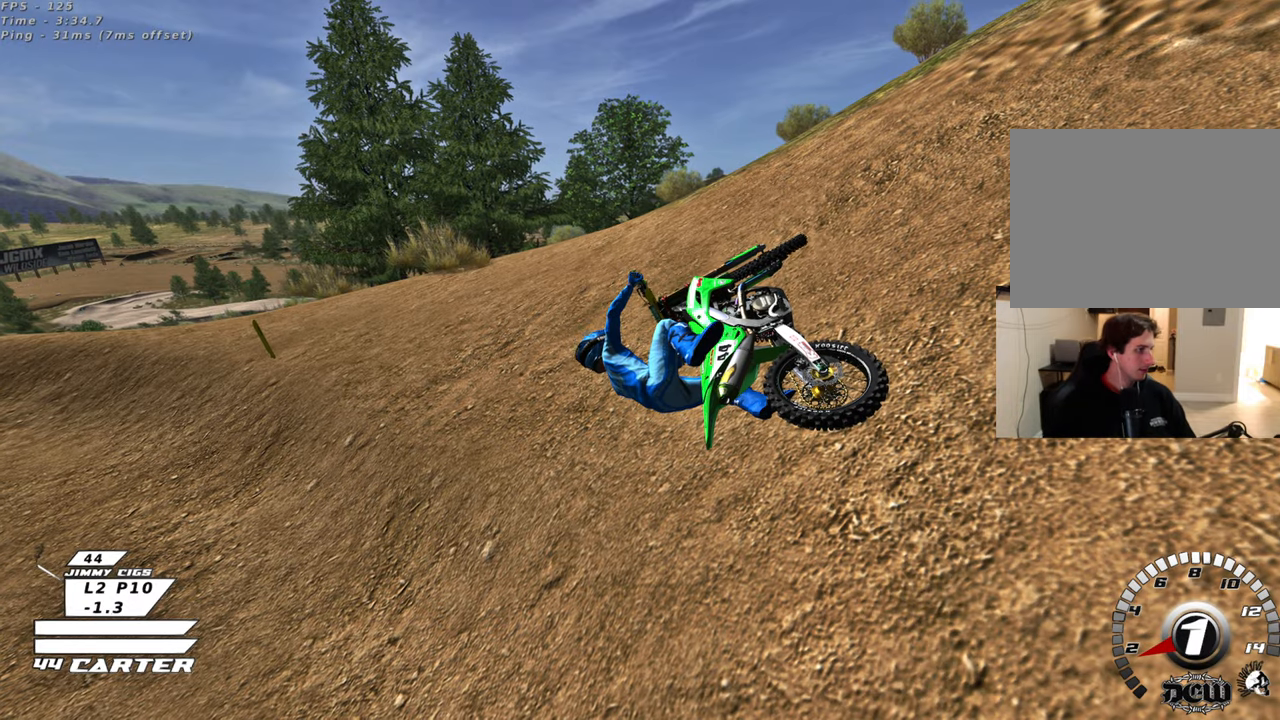
{"buttons": [], "left_stick": "down-left", "right_stick": "center", "events": [[183, "left_stick", "down-left"], [233, "B", "up"]]}
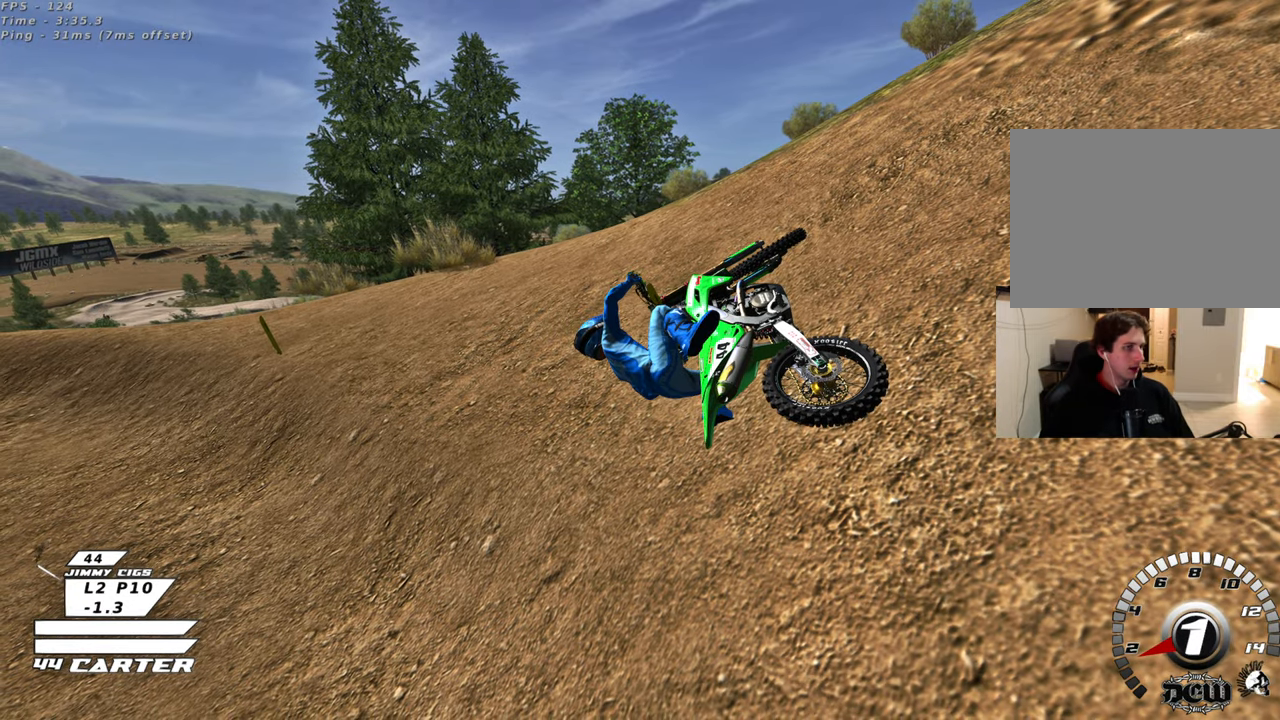
{"buttons": ["B", "R2"], "left_stick": "down-left", "right_stick": "center", "events": [[183, "B", "down"], [500, "R2", "down"]]}
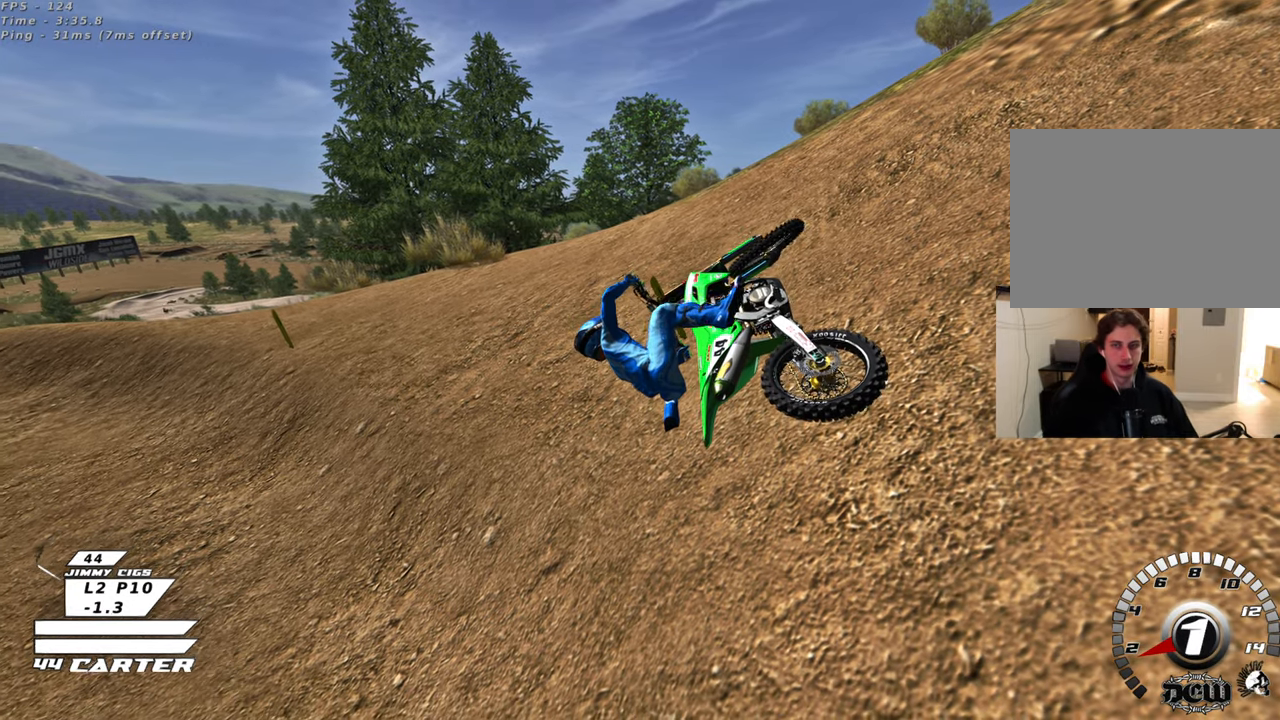
{"buttons": ["B", "X", "R2"], "left_stick": "down-left", "right_stick": "center", "events": [[233, "X", "down"], [333, "X", "up"], [417, "X", "down"]]}
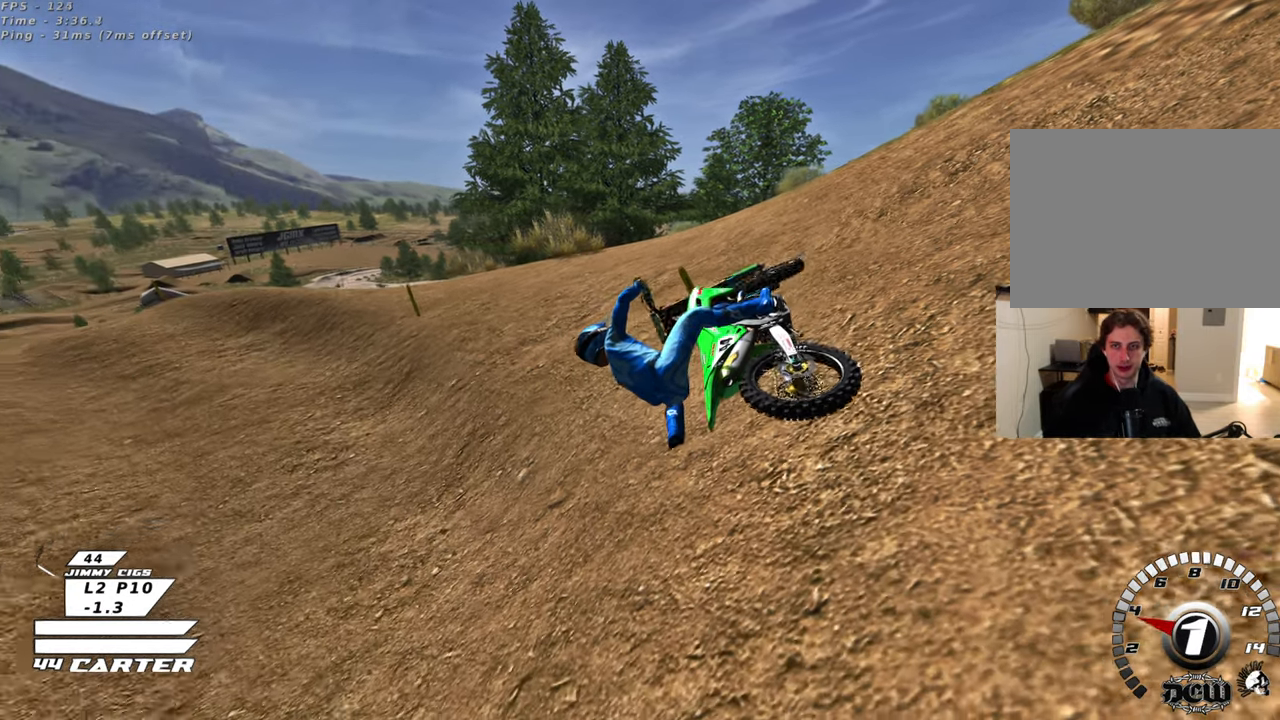
{"buttons": ["B", "R2"], "left_stick": "down-left", "right_stick": "center", "events": [[17, "X", "up"], [50, "R2", "up"], [450, "R2", "down"]]}
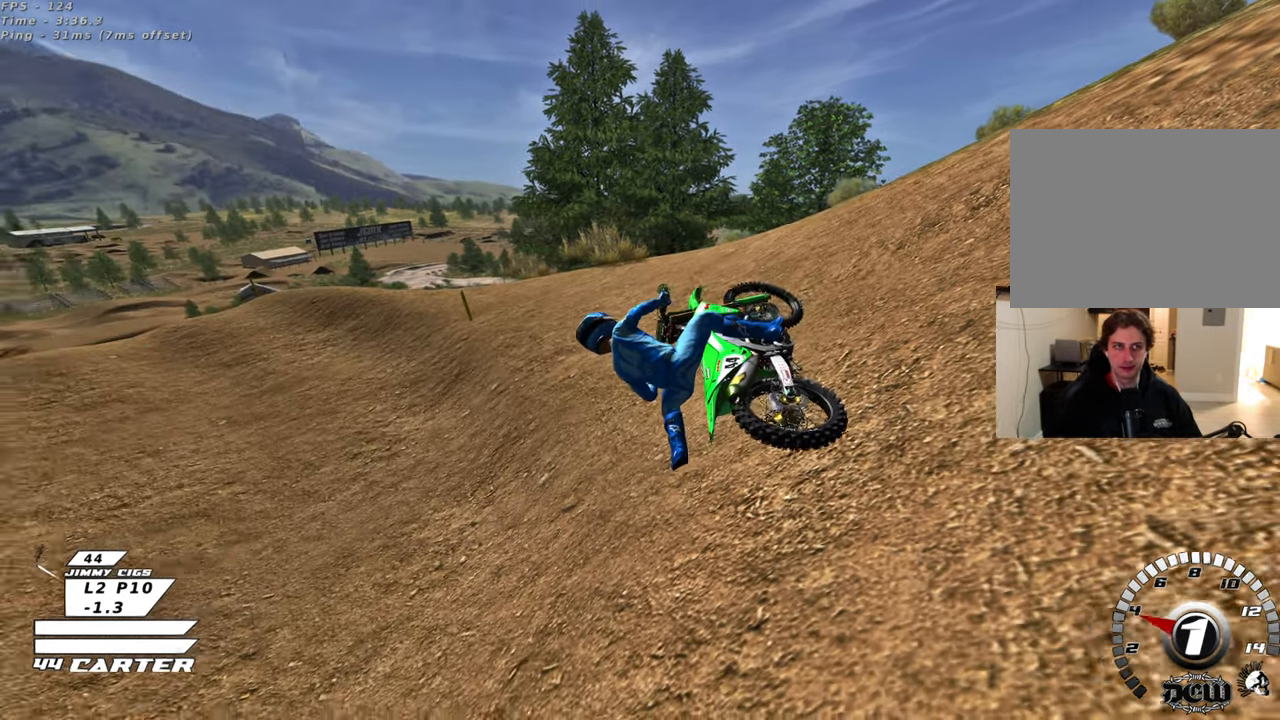
{"buttons": [], "left_stick": "center", "right_stick": "center", "events": [[50, "R2", "up"], [133, "R2", "down"], [233, "R2", "up"], [367, "left_stick", "center"], [383, "B", "up"]]}
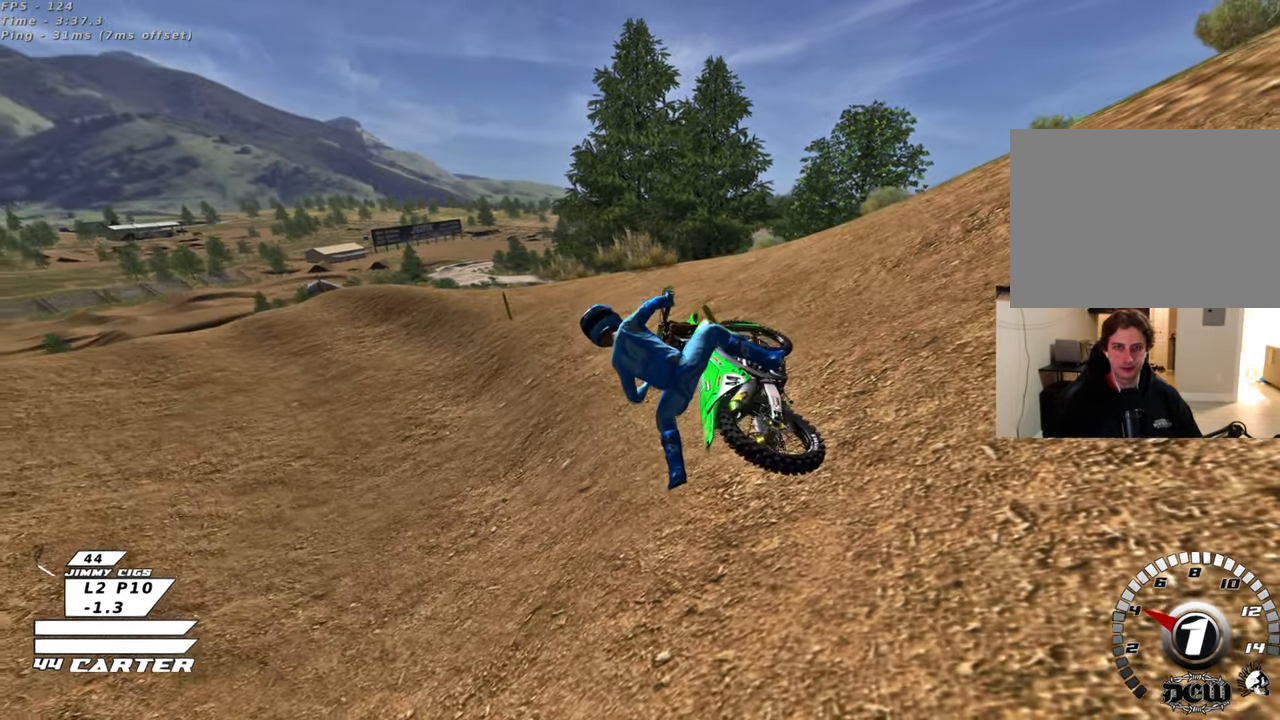
{"buttons": ["R2"], "left_stick": "center", "right_stick": "center", "events": [[67, "R2", "down"]]}
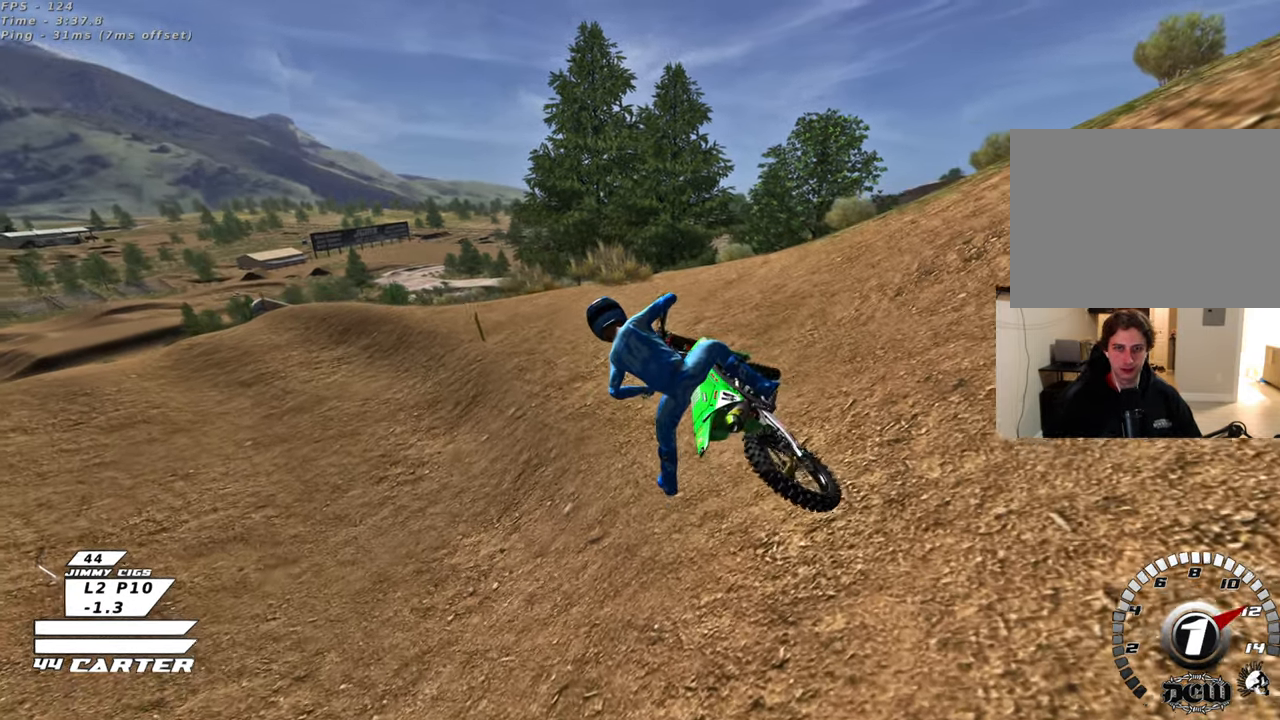
{"buttons": ["R2", "R3"], "left_stick": "up-right", "right_stick": "left", "events": [[50, "R3", "down"], [50, "right_stick", "left"], [333, "left_stick", "up-right"]]}
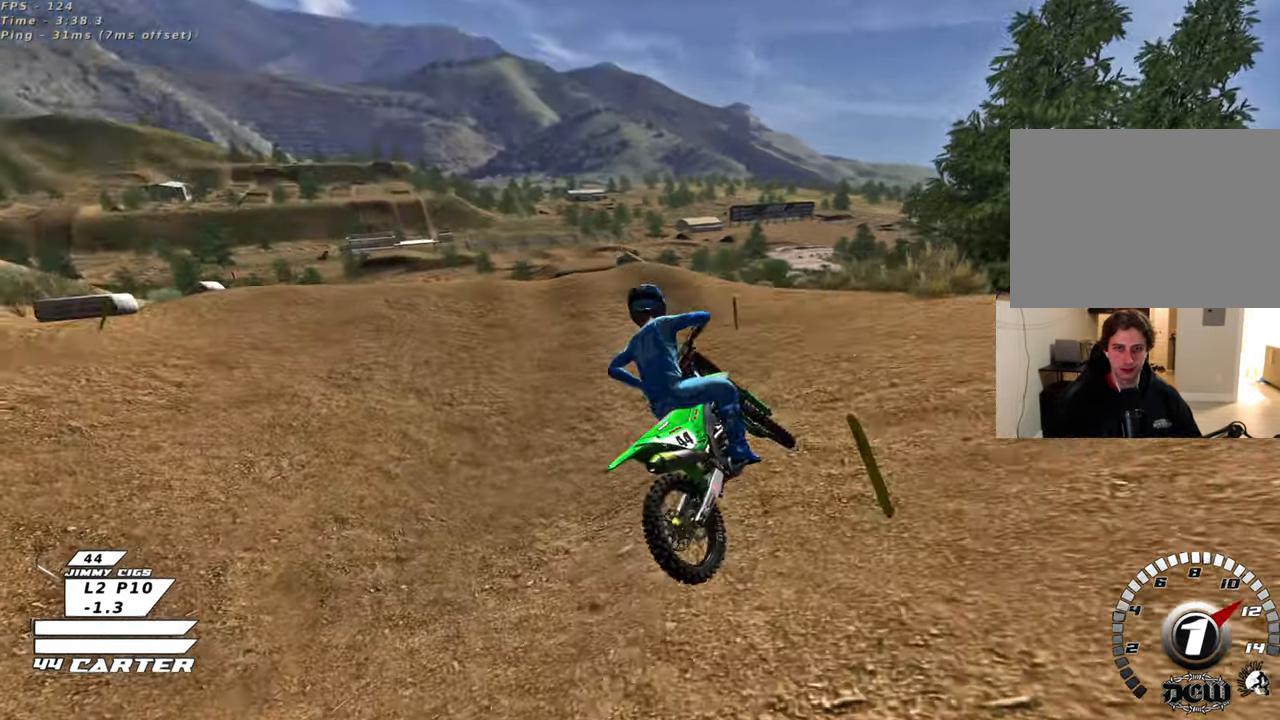
{"buttons": ["R2", "R3"], "left_stick": "up-left", "right_stick": "left", "events": [[100, "R2", "up"], [250, "R2", "down"], [267, "left_stick", "up"], [433, "left_stick", "up-left"]]}
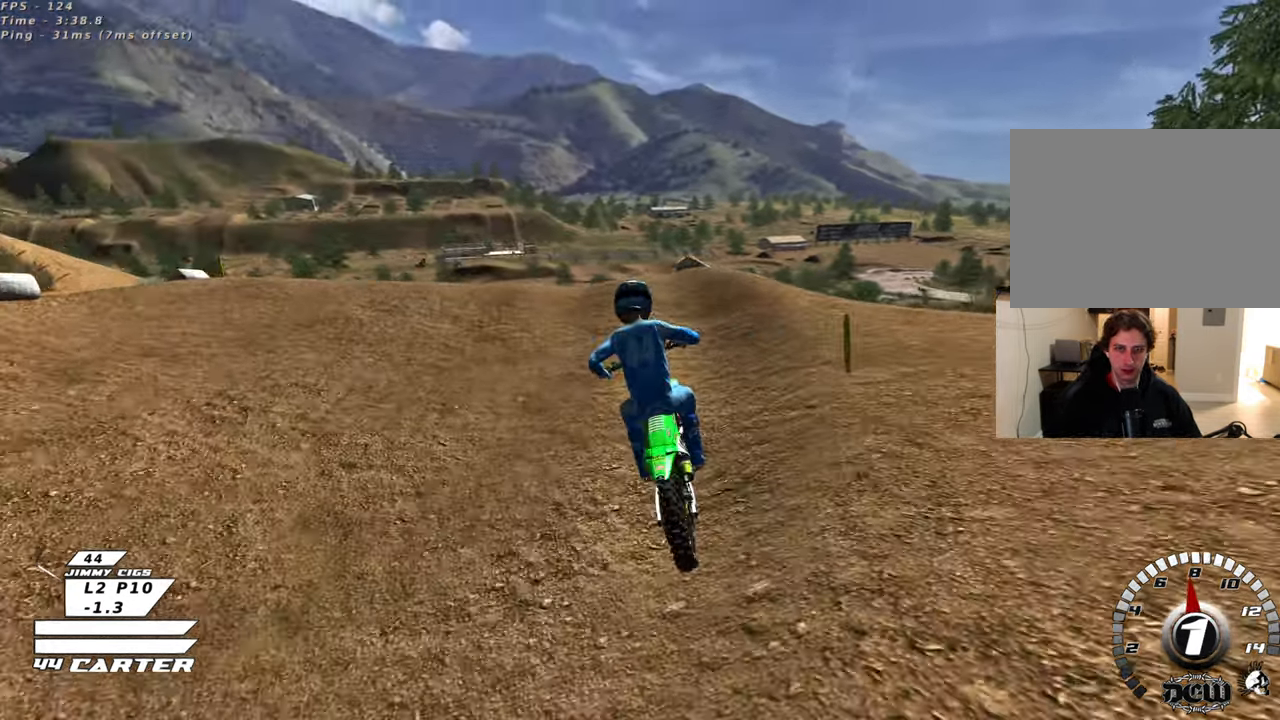
{"buttons": ["R2", "R3"], "left_stick": "center", "right_stick": "left", "events": [[417, "left_stick", "center"]]}
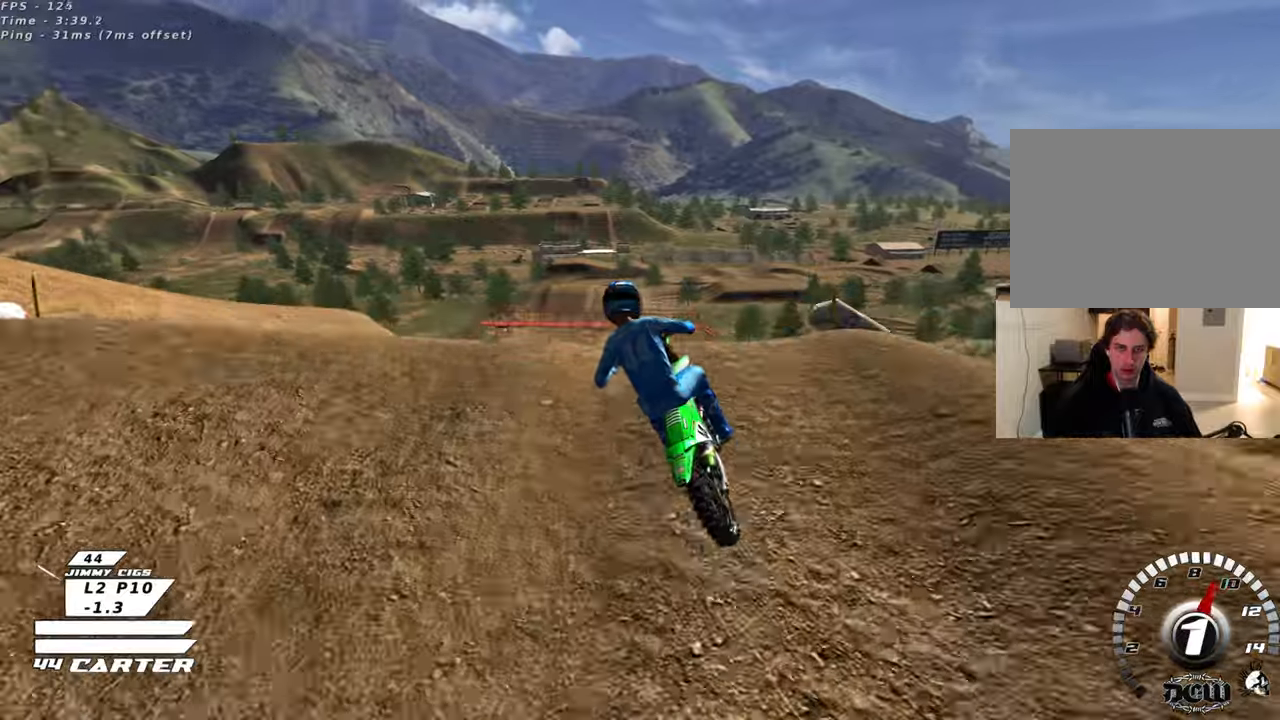
{"buttons": ["A", "R2"], "left_stick": "down", "right_stick": "center", "events": [[50, "left_stick", "down"], [150, "R3", "up"], [167, "R2", "up"], [200, "right_stick", "center"], [267, "left_stick", "down-left"], [367, "R2", "down"], [400, "A", "down"], [400, "L1", "down"], [483, "left_stick", "down"], [500, "L1", "up"]]}
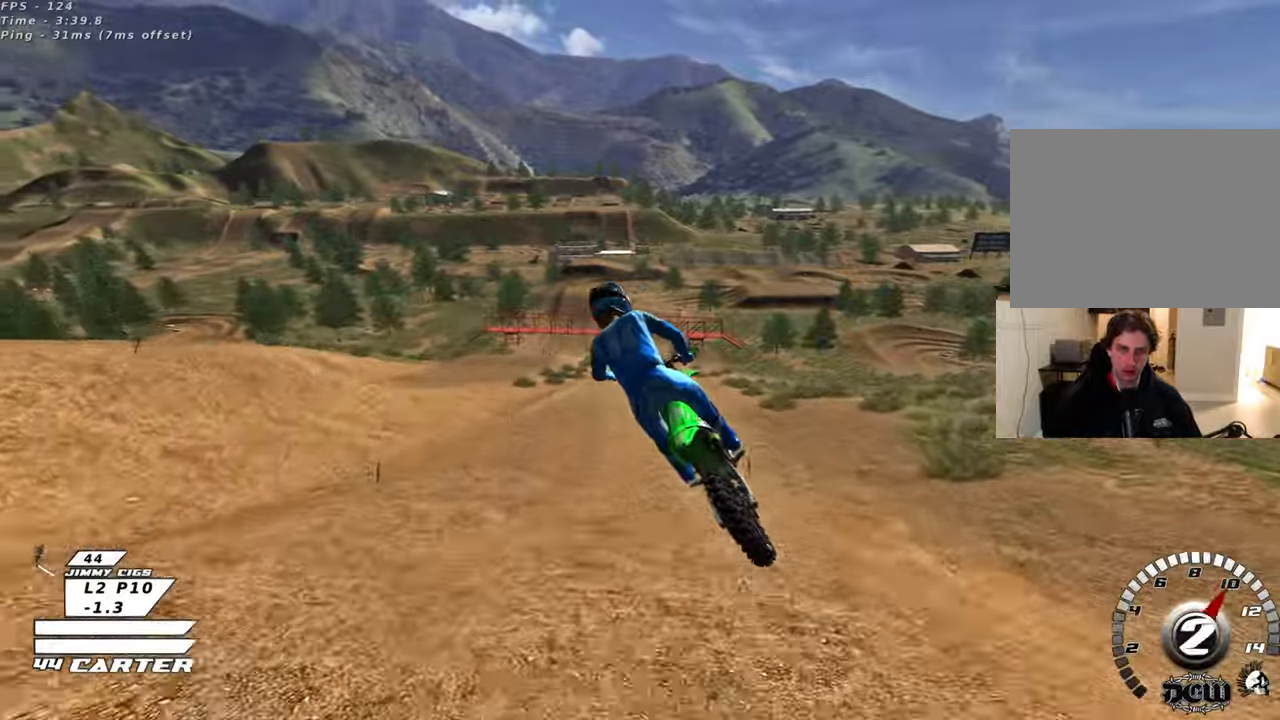
{"buttons": ["R2"], "left_stick": "up-right", "right_stick": "center", "events": [[17, "A", "up"], [117, "A", "down"], [200, "left_stick", "up-right"], [217, "A", "up"]]}
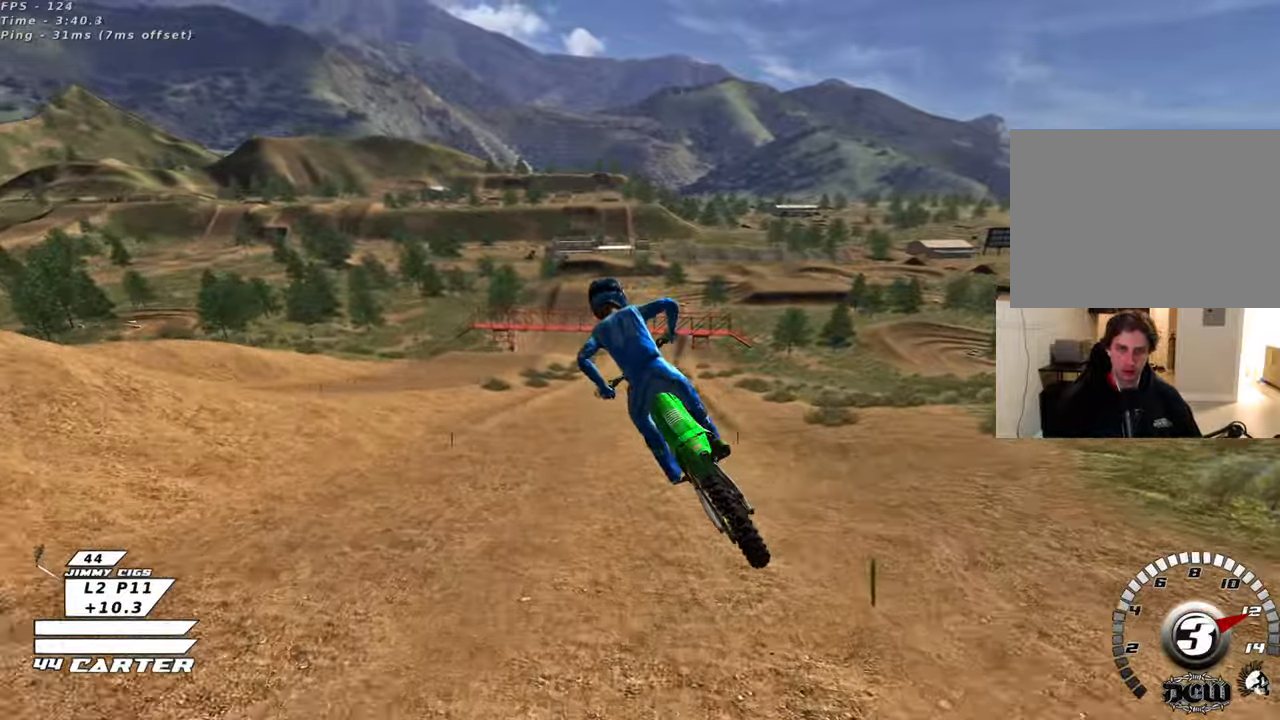
{"buttons": ["R2"], "left_stick": "up", "right_stick": "center", "events": [[83, "left_stick", "up"]]}
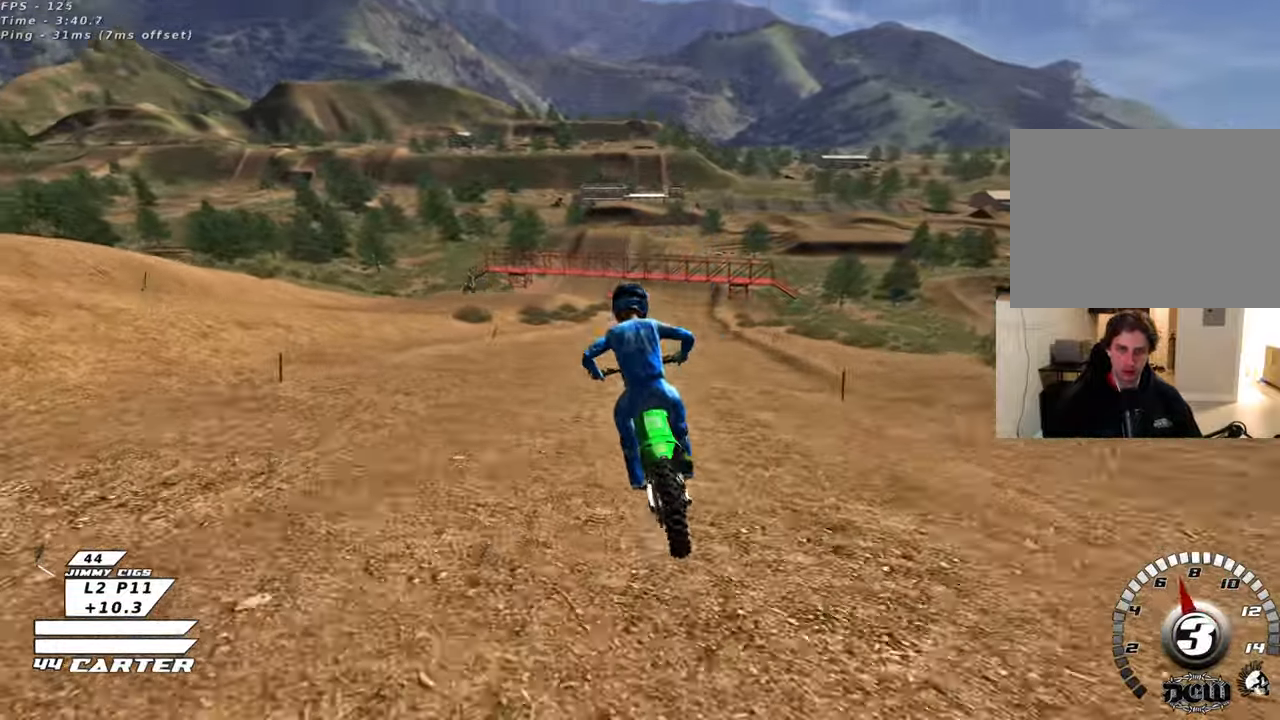
{"buttons": ["R2"], "left_stick": "center", "right_stick": "center", "events": [[67, "left_stick", "down"], [300, "A", "down"], [350, "left_stick", "center"], [433, "A", "up"]]}
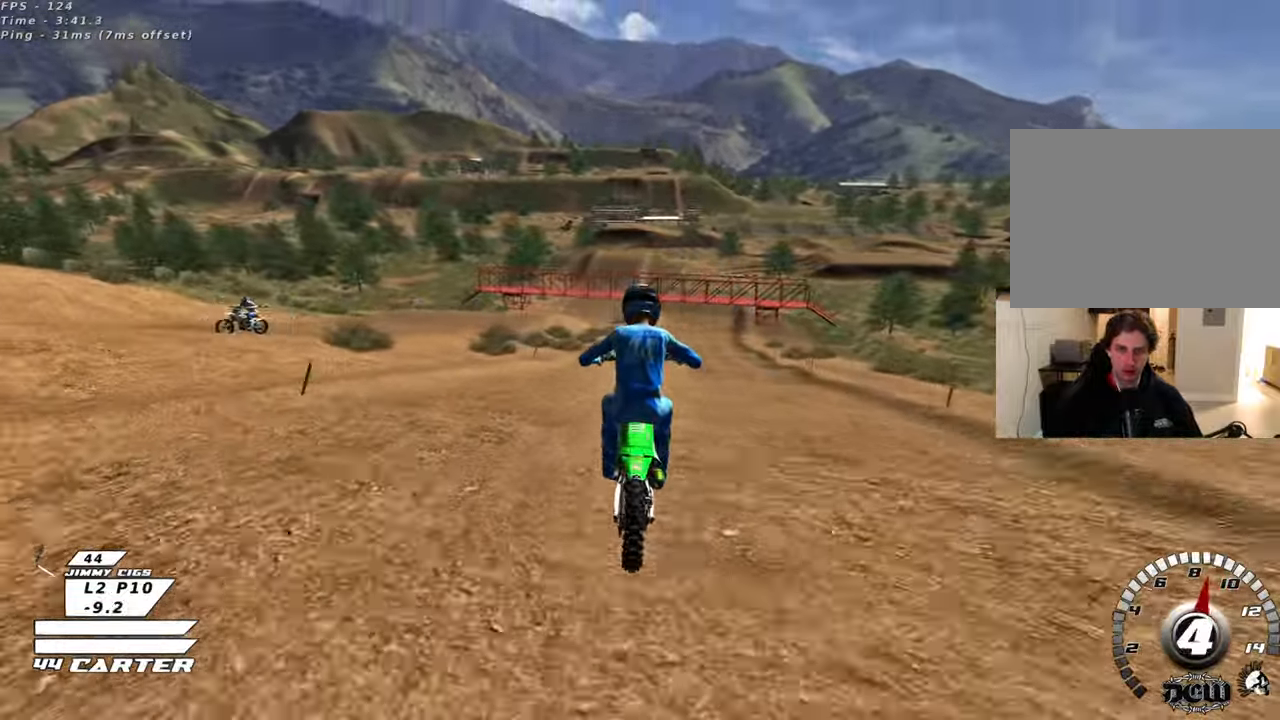
{"buttons": ["A", "R2"], "left_stick": "center", "right_stick": "center", "events": [[283, "A", "down"], [317, "left_stick", "down"], [400, "A", "up"], [467, "left_stick", "center"], [483, "A", "down"]]}
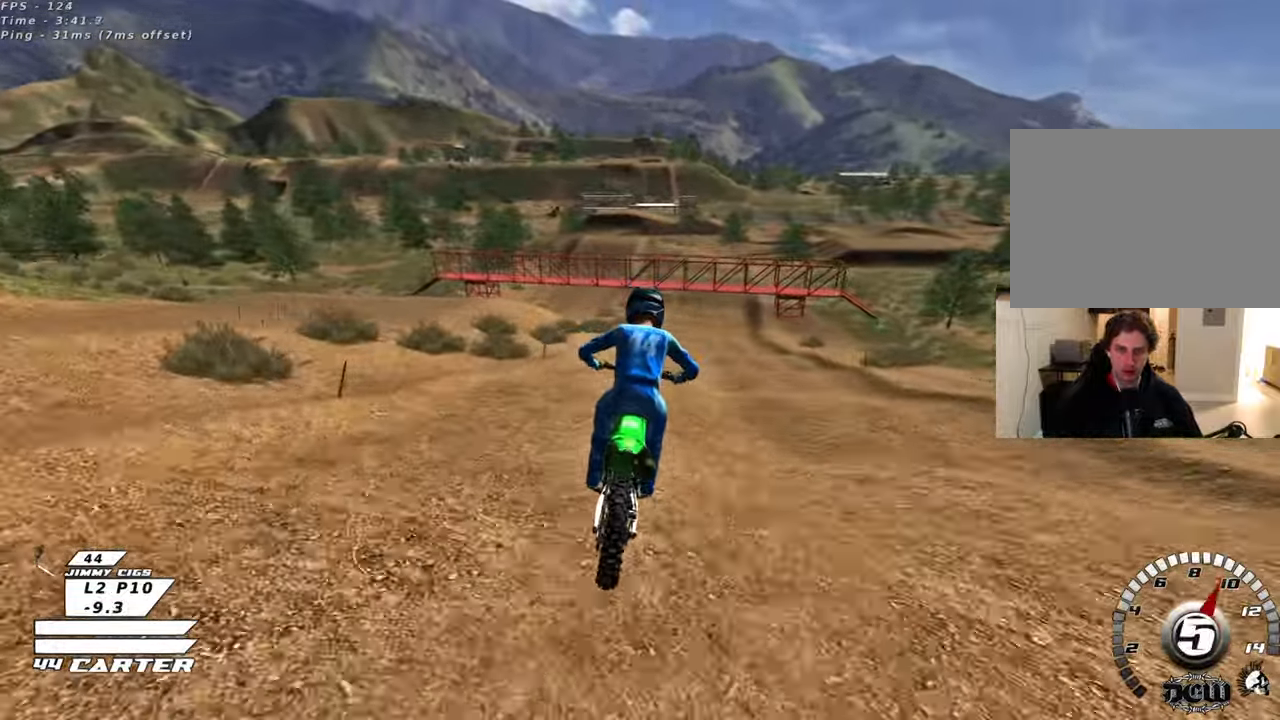
{"buttons": ["X"], "left_stick": "center", "right_stick": "center", "events": [[100, "A", "up"], [200, "left_stick", "down"], [400, "left_stick", "center"], [450, "R2", "up"], [467, "X", "down"]]}
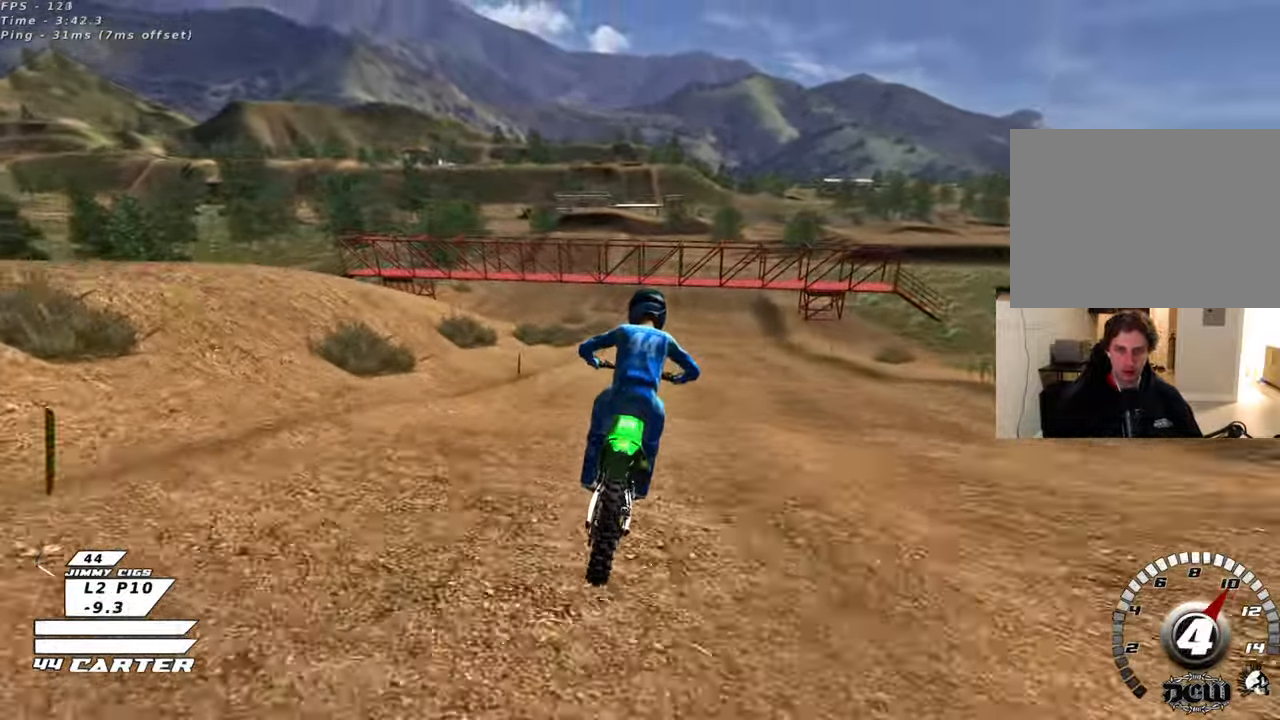
{"buttons": [], "left_stick": "down", "right_stick": "center", "events": [[67, "X", "up"], [100, "left_stick", "down"], [150, "X", "down"], [250, "X", "up"]]}
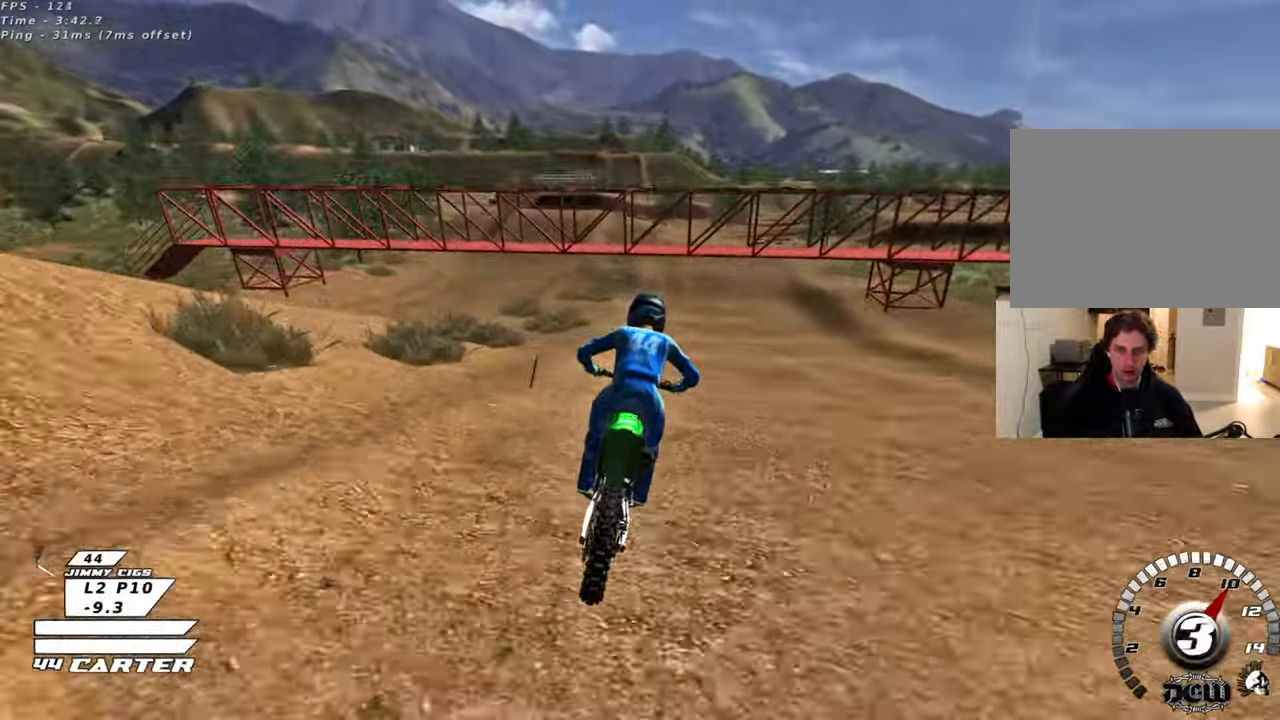
{"buttons": [], "left_stick": "center", "right_stick": "center", "events": [[17, "R2", "down"], [83, "A", "down"], [183, "A", "up"], [200, "R2", "up"], [233, "left_stick", "center"], [433, "X", "down"], [500, "X", "up"]]}
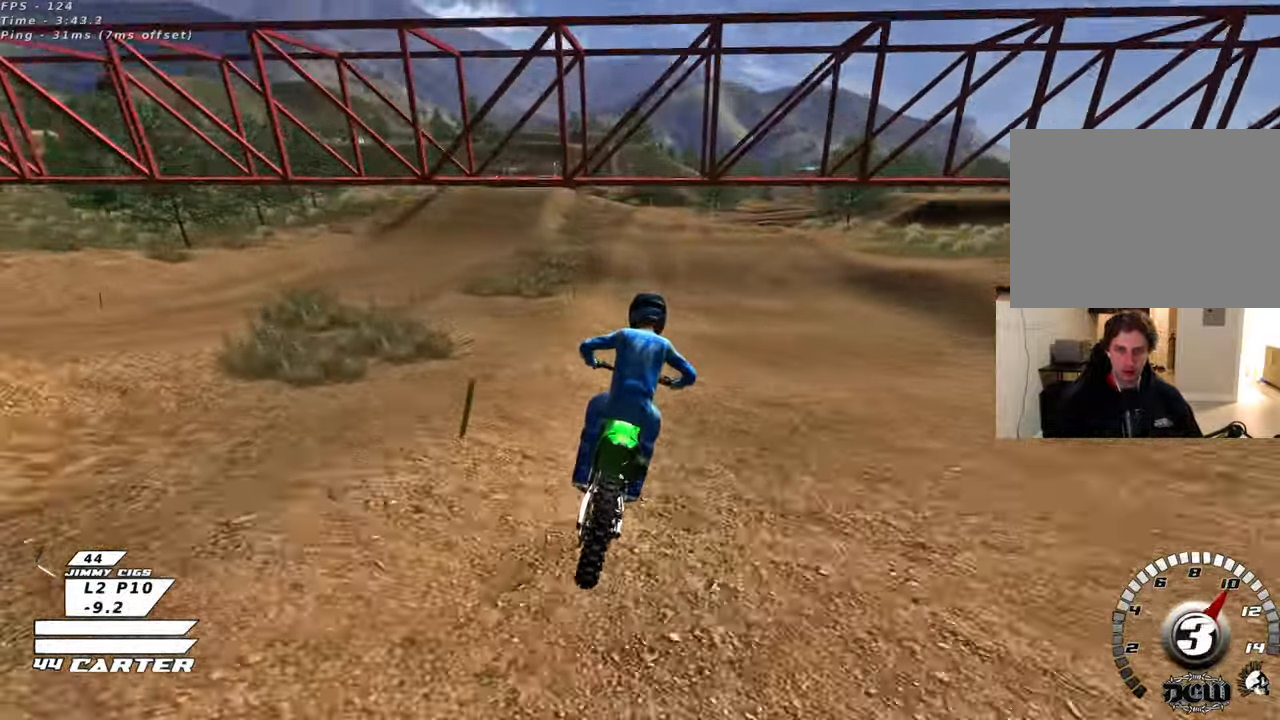
{"buttons": [], "left_stick": "center", "right_stick": "center", "events": [[100, "X", "down"], [167, "X", "up"], [250, "X", "down"], [333, "X", "up"]]}
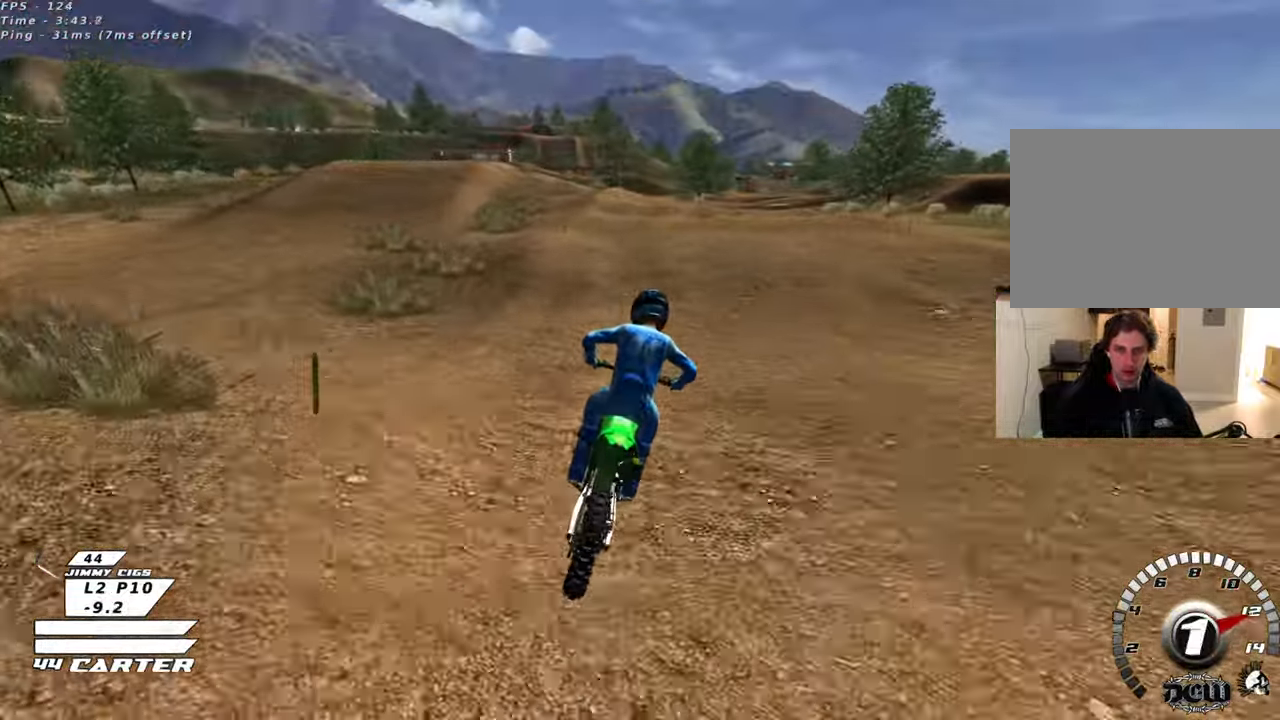
{"buttons": [], "left_stick": "down", "right_stick": "center", "events": [[100, "L2", "down"], [283, "left_stick", "down"], [300, "L2", "up"]]}
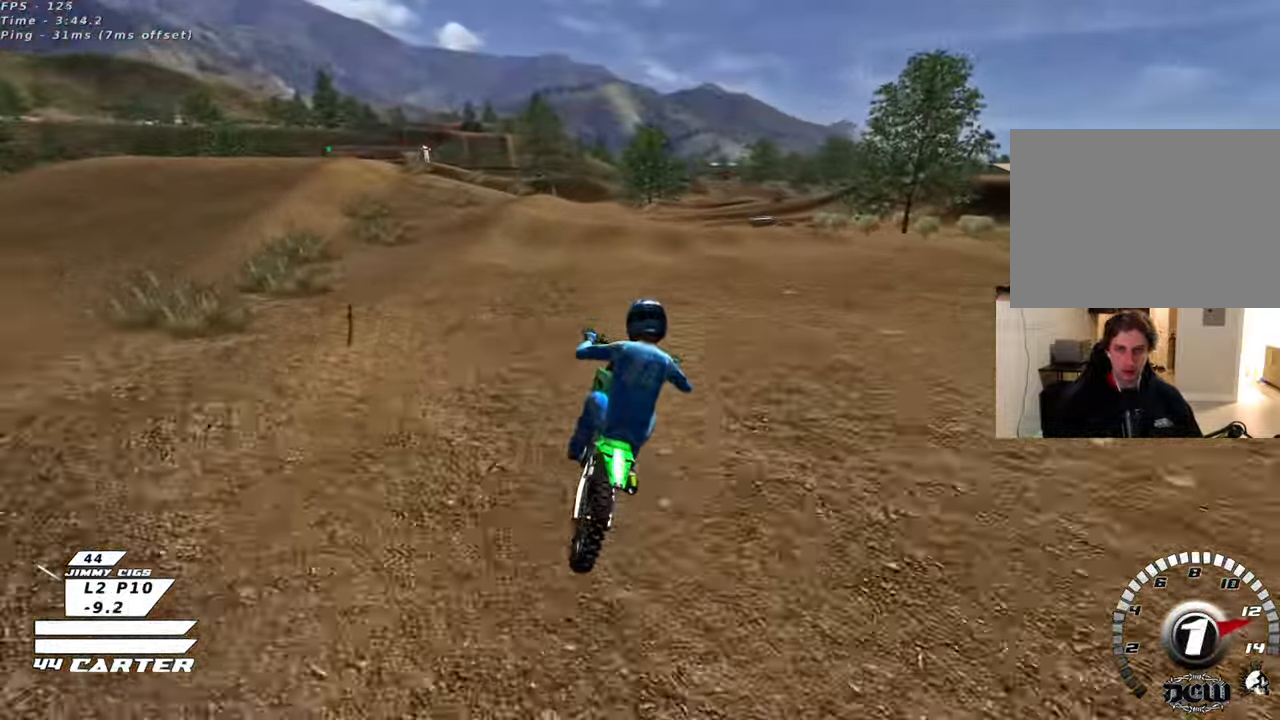
{"buttons": [], "left_stick": "center", "right_stick": "center", "events": [[400, "left_stick", "center"]]}
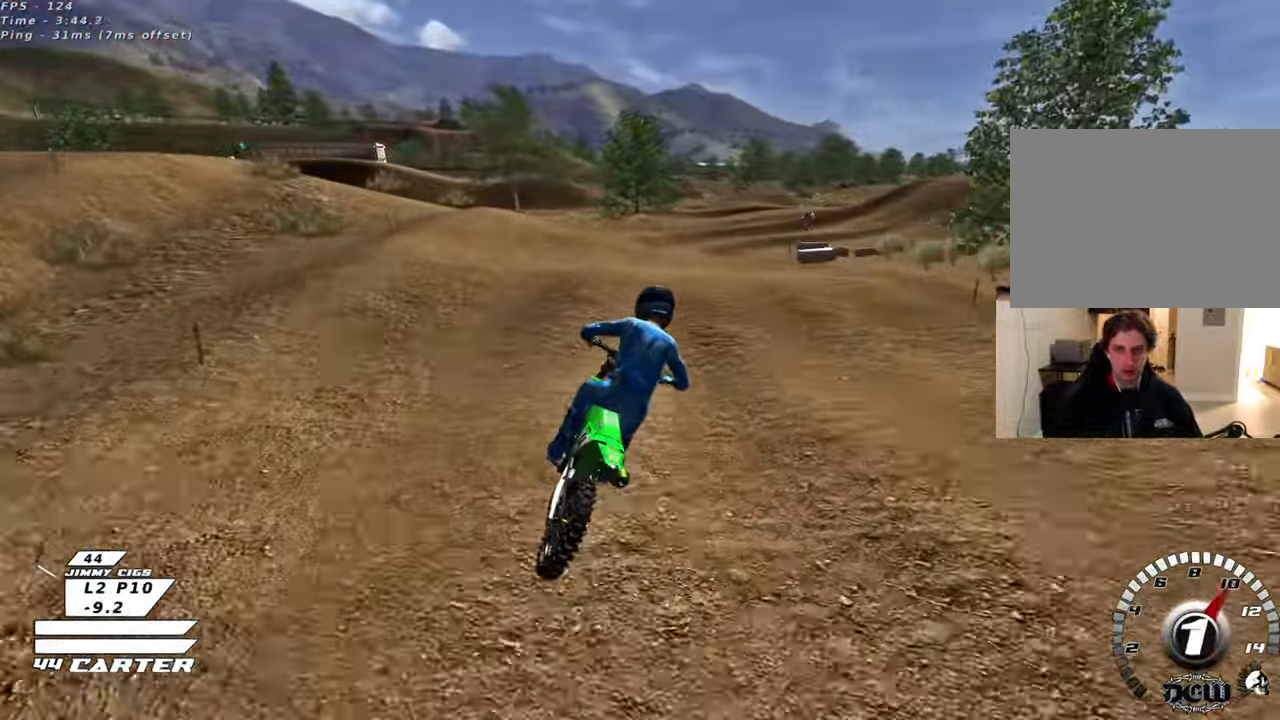
{"buttons": [], "left_stick": "down-right", "right_stick": "center", "events": [[50, "L2", "down"], [50, "left_stick", "up-right"], [183, "left_stick", "center"], [267, "L2", "up"], [283, "left_stick", "down-right"]]}
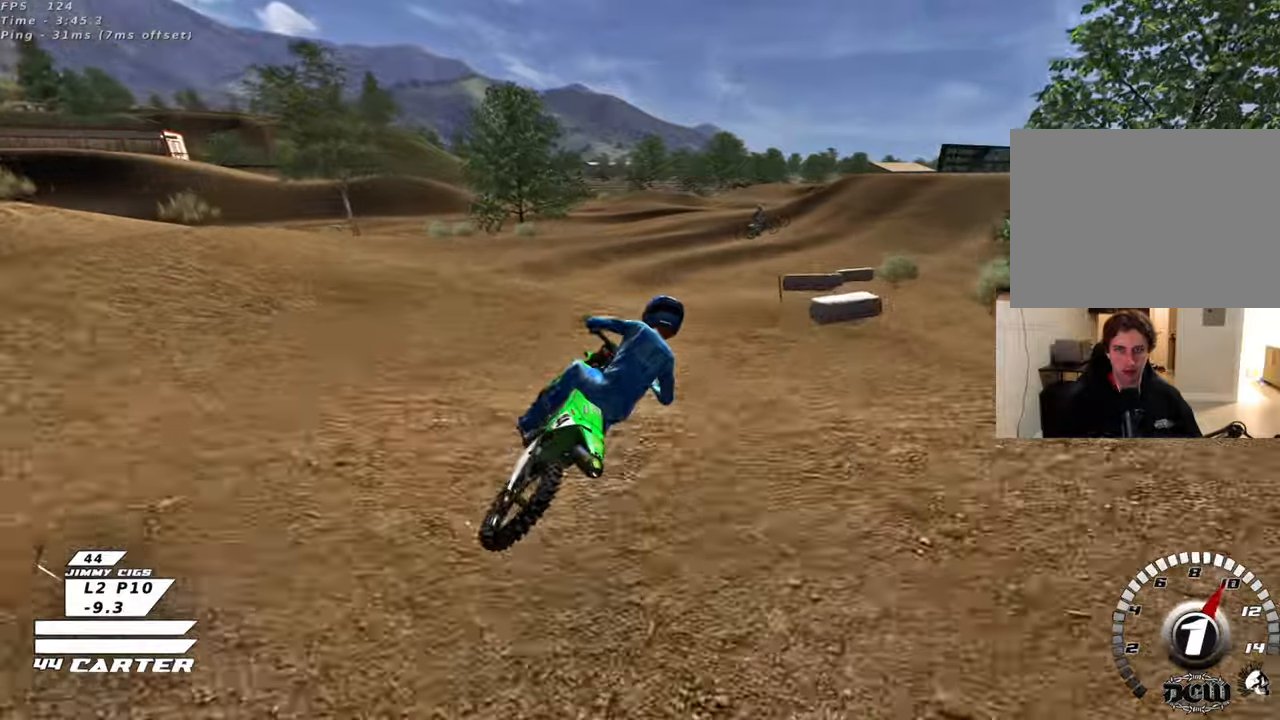
{"buttons": ["R2"], "left_stick": "up", "right_stick": "center", "events": [[33, "R2", "down"], [50, "left_stick", "up-right"], [167, "left_stick", "up"]]}
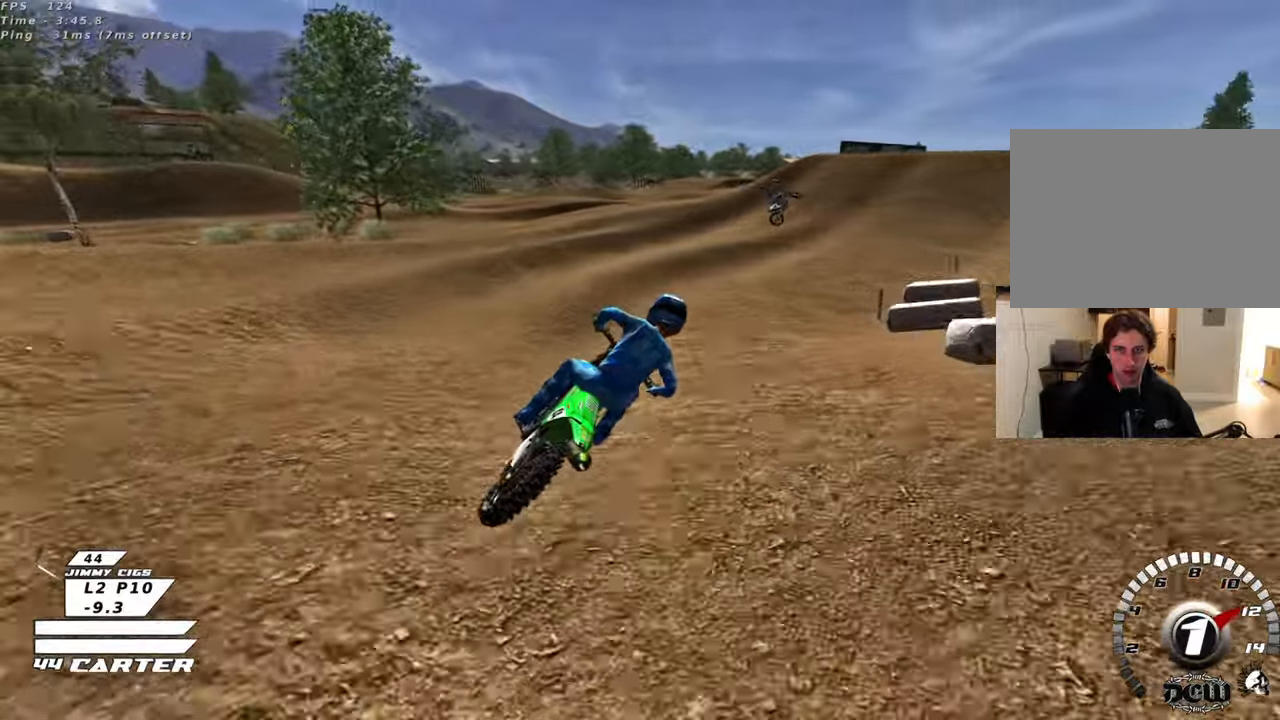
{"buttons": ["R2"], "left_stick": "center", "right_stick": "center", "events": [[33, "left_stick", "center"], [100, "A", "down"], [217, "A", "up"], [300, "left_stick", "up-right"], [467, "left_stick", "center"]]}
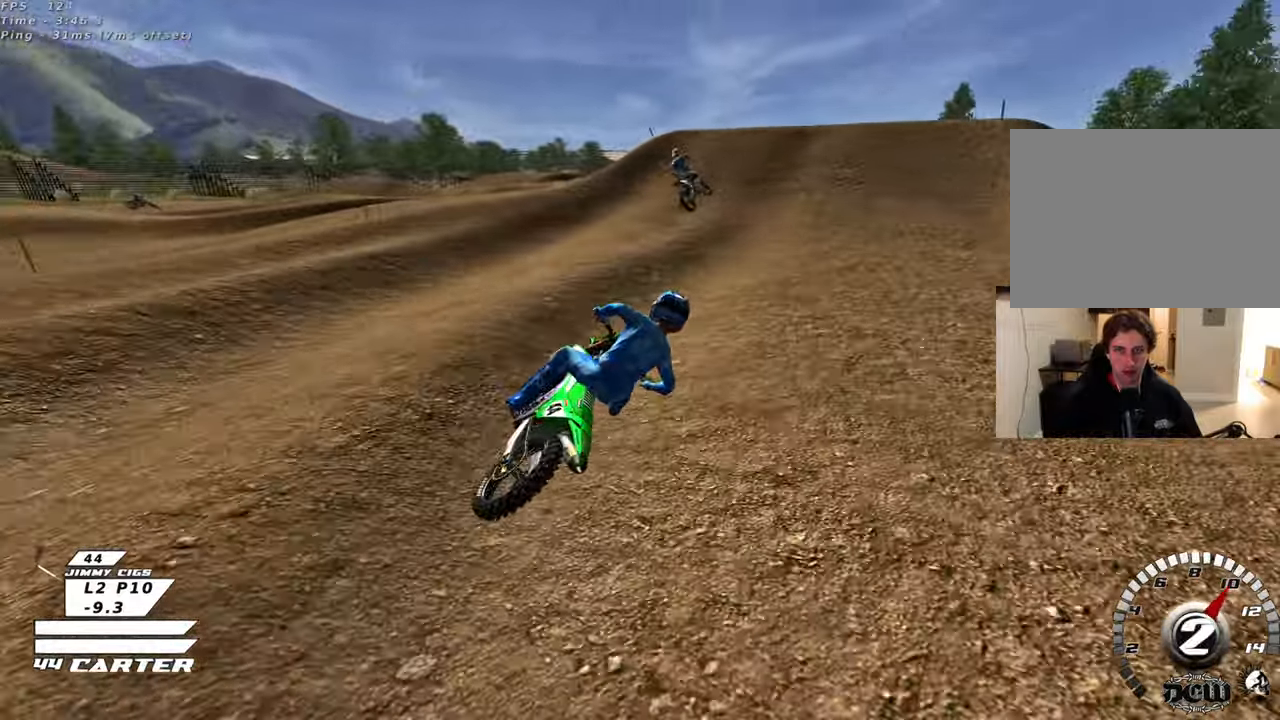
{"buttons": ["R2"], "left_stick": "up-left", "right_stick": "center", "events": [[50, "left_stick", "left"], [367, "A", "down"], [367, "left_stick", "up-left"], [500, "A", "up"]]}
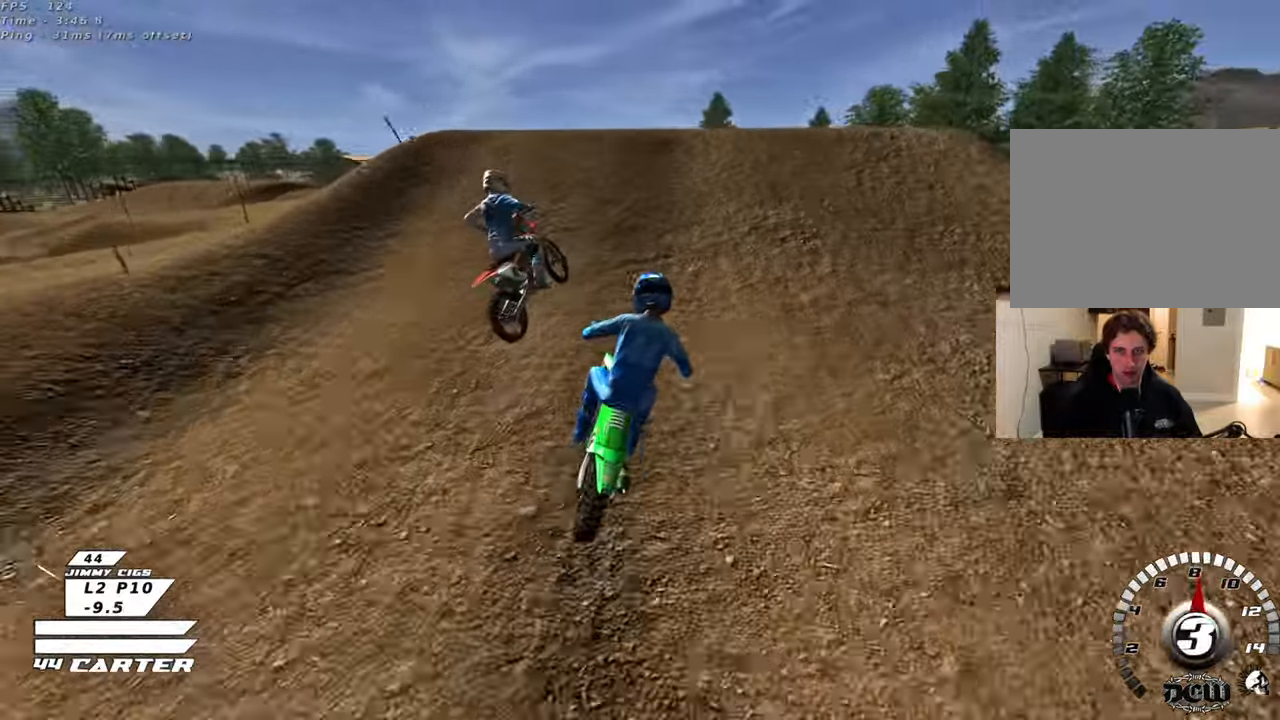
{"buttons": [], "left_stick": "down-left", "right_stick": "center", "events": [[83, "left_stick", "up-right"], [117, "A", "down"], [183, "left_stick", "right"], [217, "A", "up"], [283, "R2", "up"], [417, "left_stick", "down-left"]]}